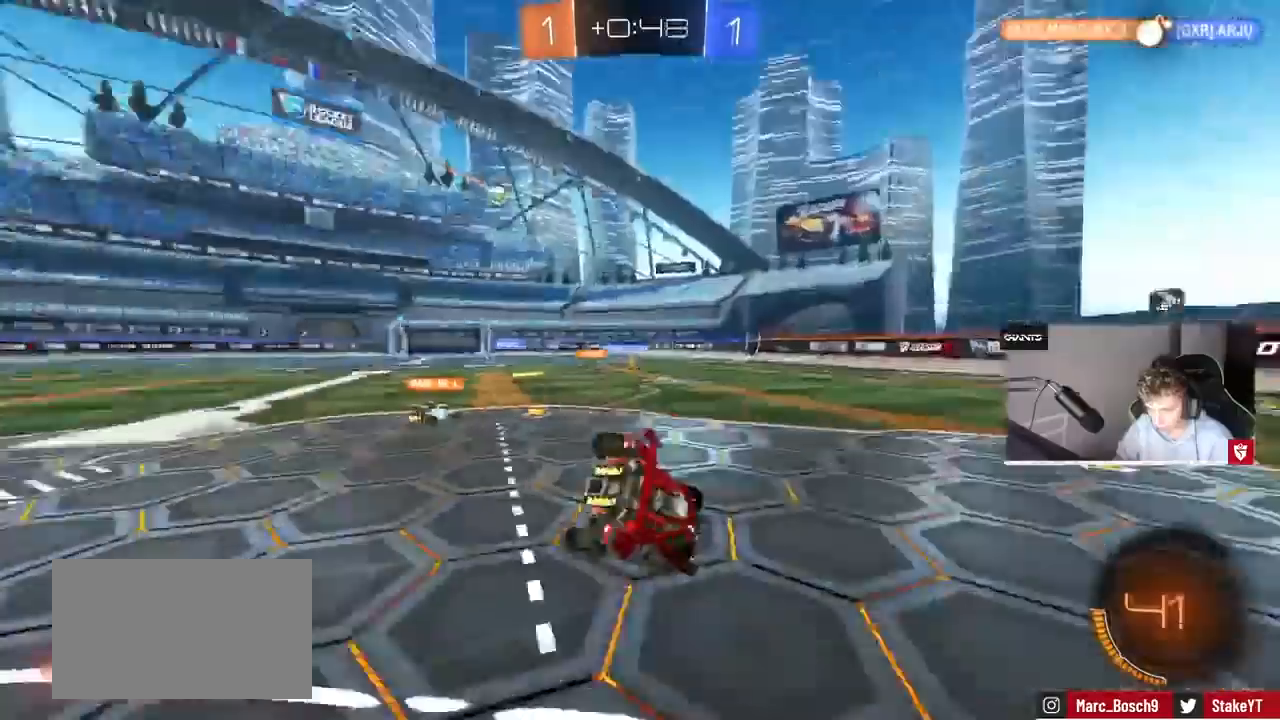
Gameplay with keyboard and mouse; each line is a JSON object with the keys and mouse buttons held at the frame after it. "events" lists presses ("down") and releases ("up") of "1", "2", "3", "4", "5", "a", "alt", "c", "caps_lock", "ctrl", "d", "e", "f", "g", "q", "r", "s", "shift", "space", "t", "tab", "v", "w", "x", "z", "mouse_left", "mouse_wheel" and "mouse_right" between this image and that frame as [ms after this image, input, new state], when the widget could be followed in between. "mouse_left", "mouse_wheel", "mouse_right" = the "left", "wheel", "right" buttons of the "mouse" list. No other keys are recorded. "wheel" means that the mouse wheel is clicked or scrolled. Mouse movement is not recorded.
{"keys": ["d", "s", "shift"], "mouse": ["left"], "events": [[67, "space", "up"], [133, "s", "up"], [333, "mouse_left", "down"], [333, "s", "down"]]}
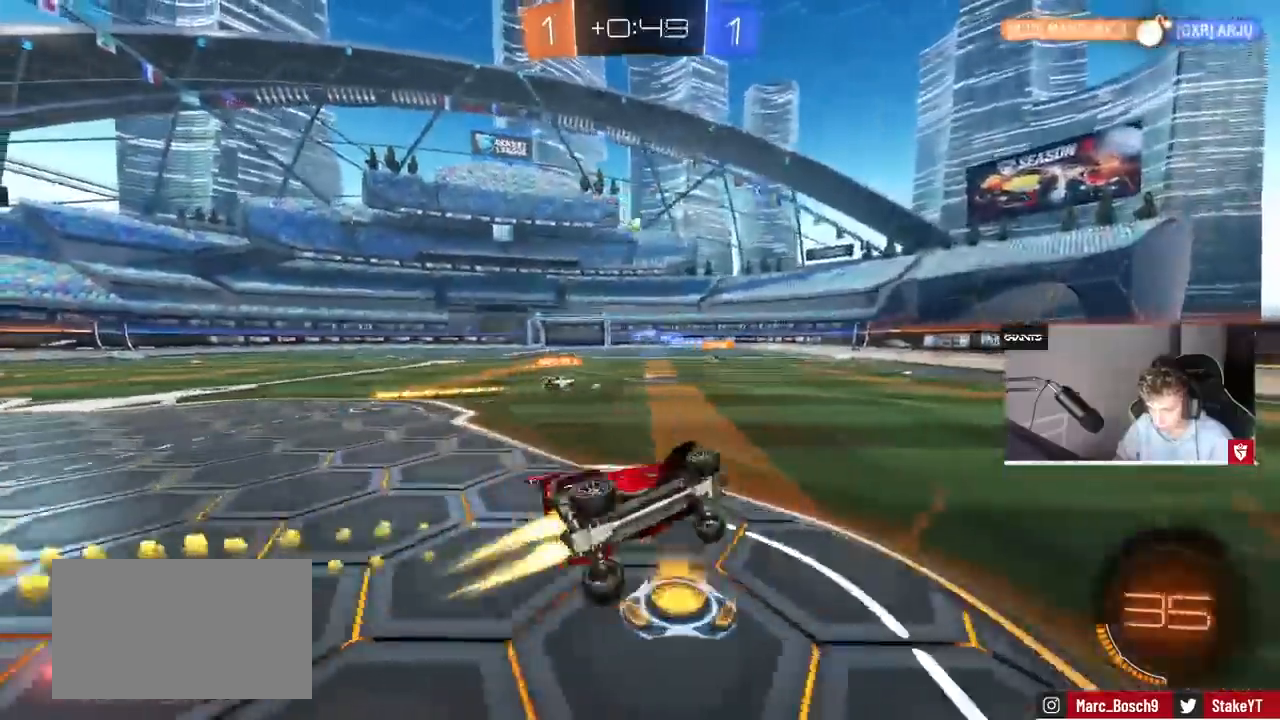
{"keys": ["w"], "mouse": [], "events": [[33, "s", "up"], [133, "mouse_left", "up"], [133, "shift", "up"], [200, "d", "up"], [467, "w", "down"]]}
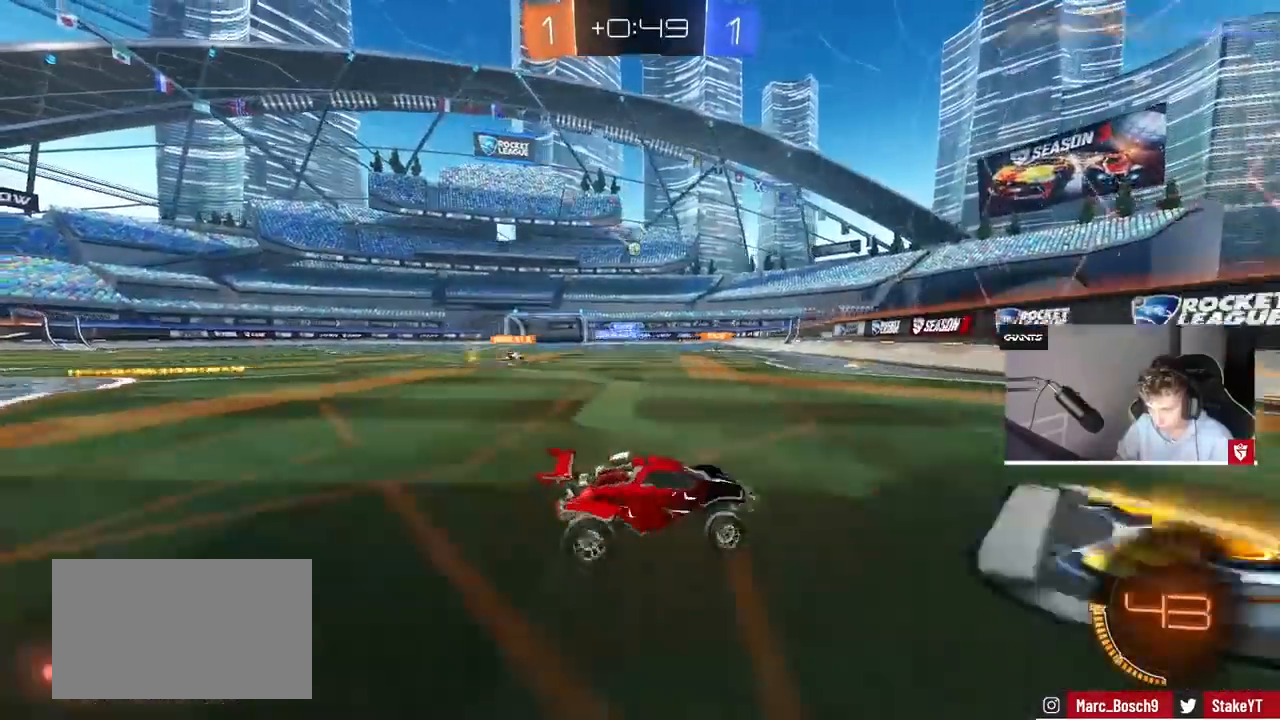
{"keys": ["a", "w"], "mouse": [], "events": [[100, "a", "down"], [100, "shift", "down"], [233, "shift", "up"]]}
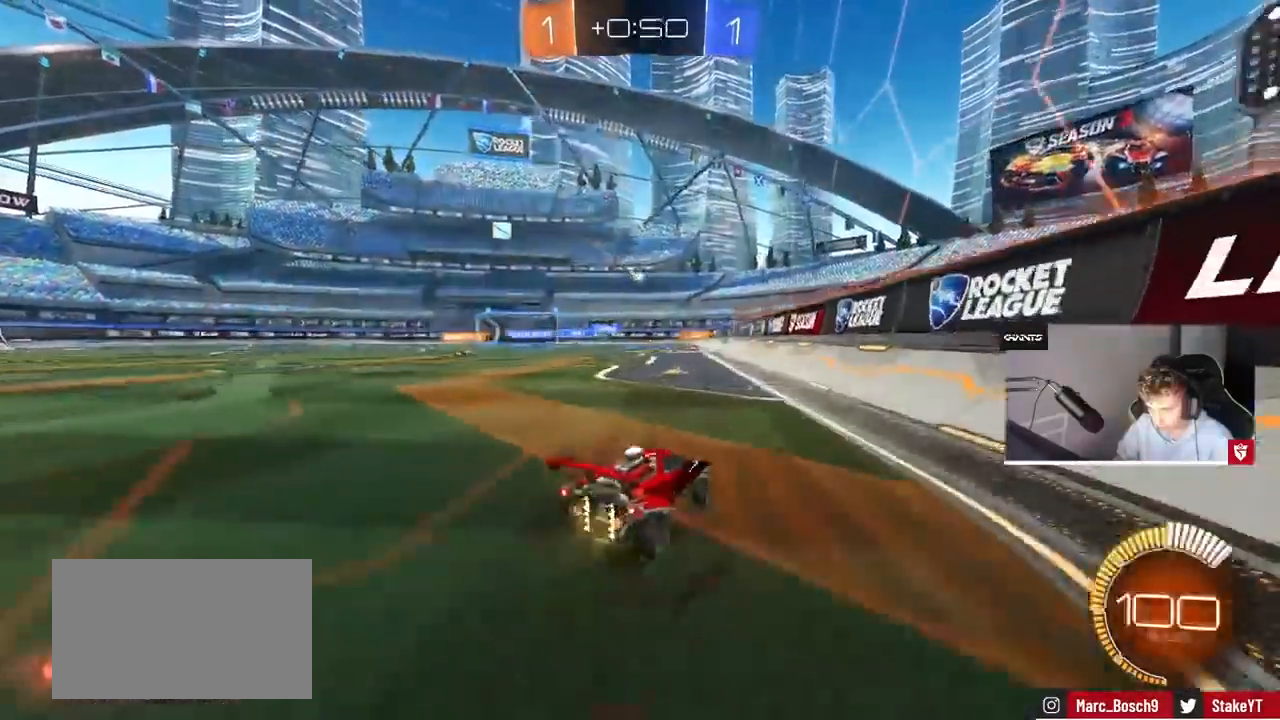
{"keys": ["w"], "mouse": [], "events": [[67, "mouse_left", "down"], [167, "a", "up"], [333, "a", "down"], [333, "mouse_left", "up"], [467, "a", "up"]]}
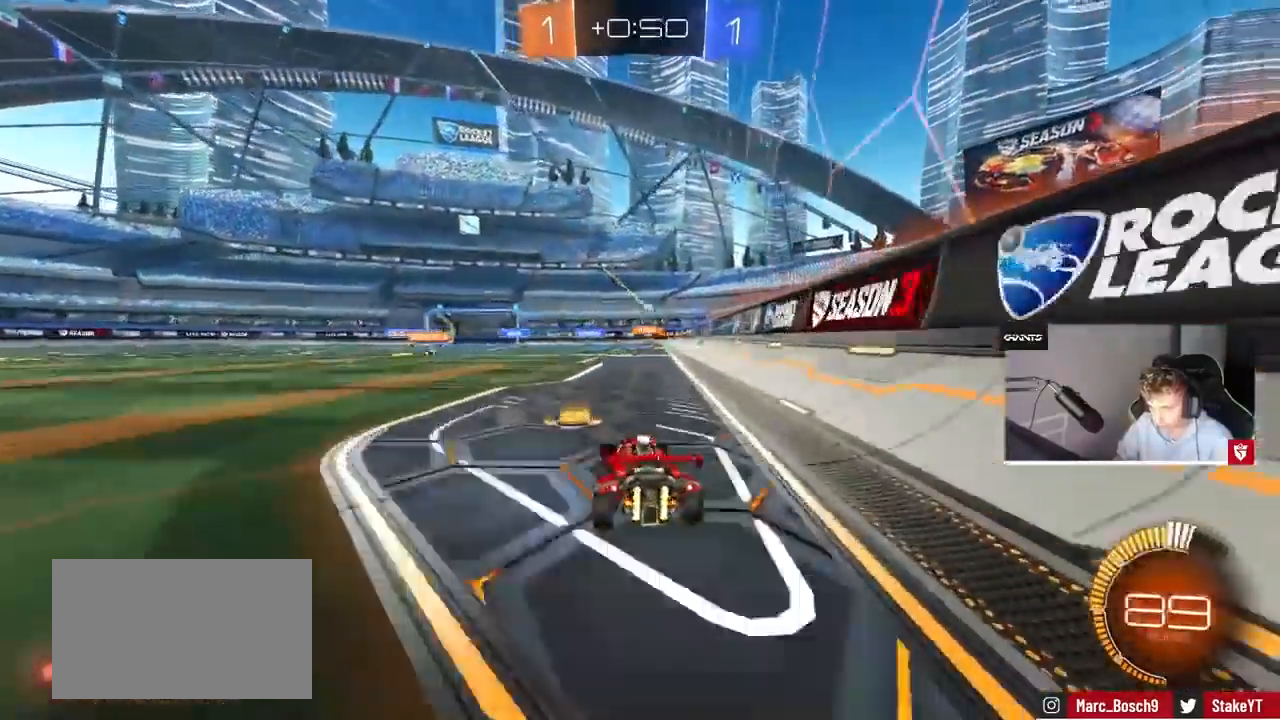
{"keys": [], "mouse": [], "events": [[500, "w", "up"]]}
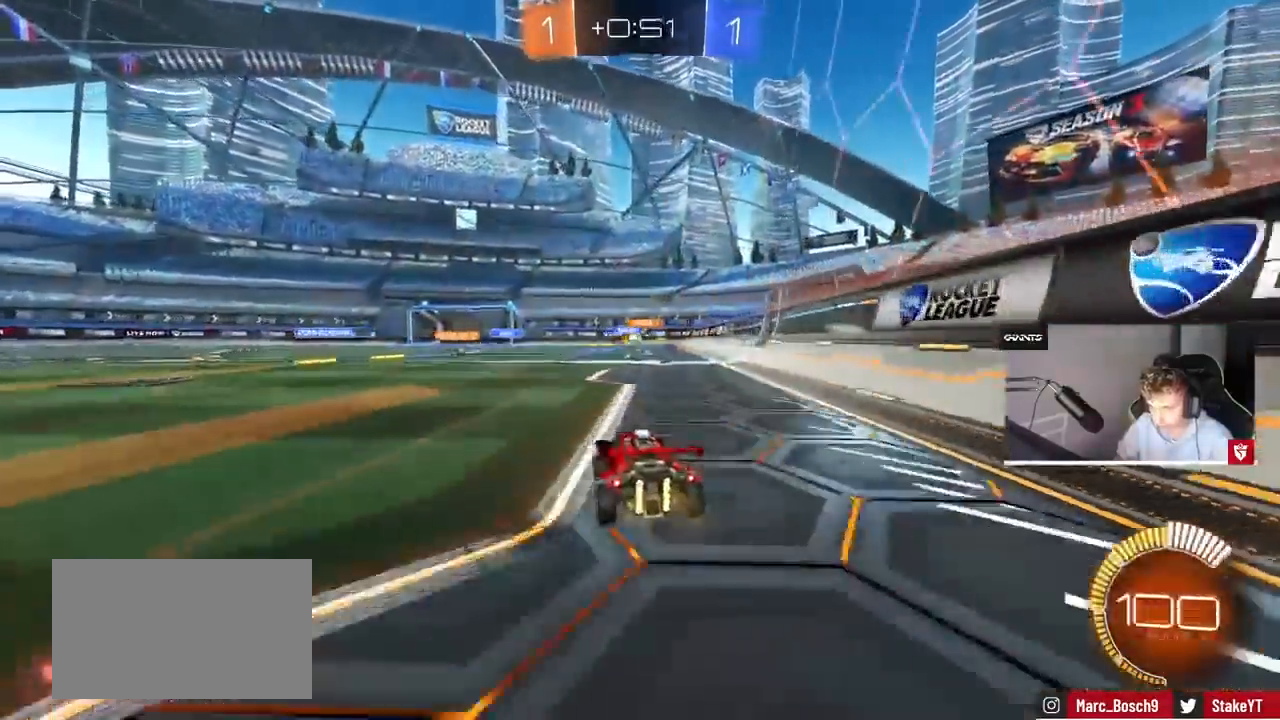
{"keys": [], "mouse": [], "events": [[267, "d", "down"], [367, "d", "up"]]}
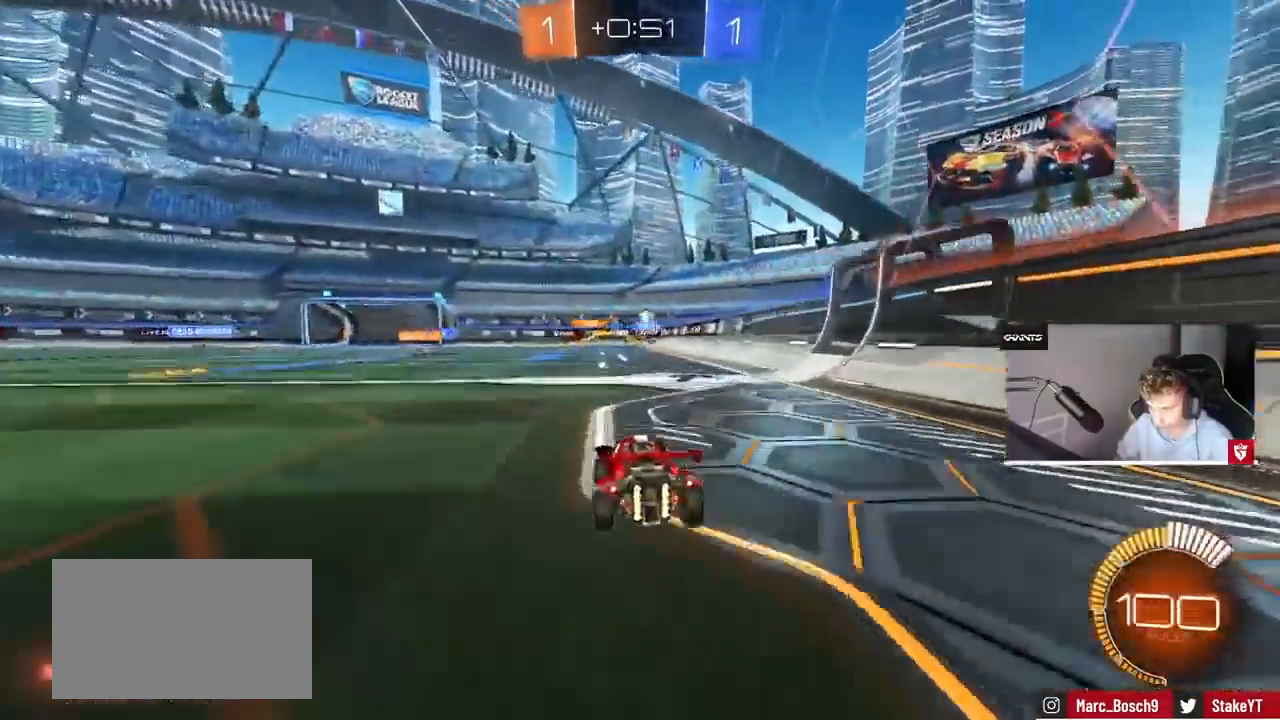
{"keys": ["w"], "mouse": ["left"], "events": [[100, "d", "down"], [400, "mouse_left", "down"], [400, "w", "down"], [467, "d", "up"]]}
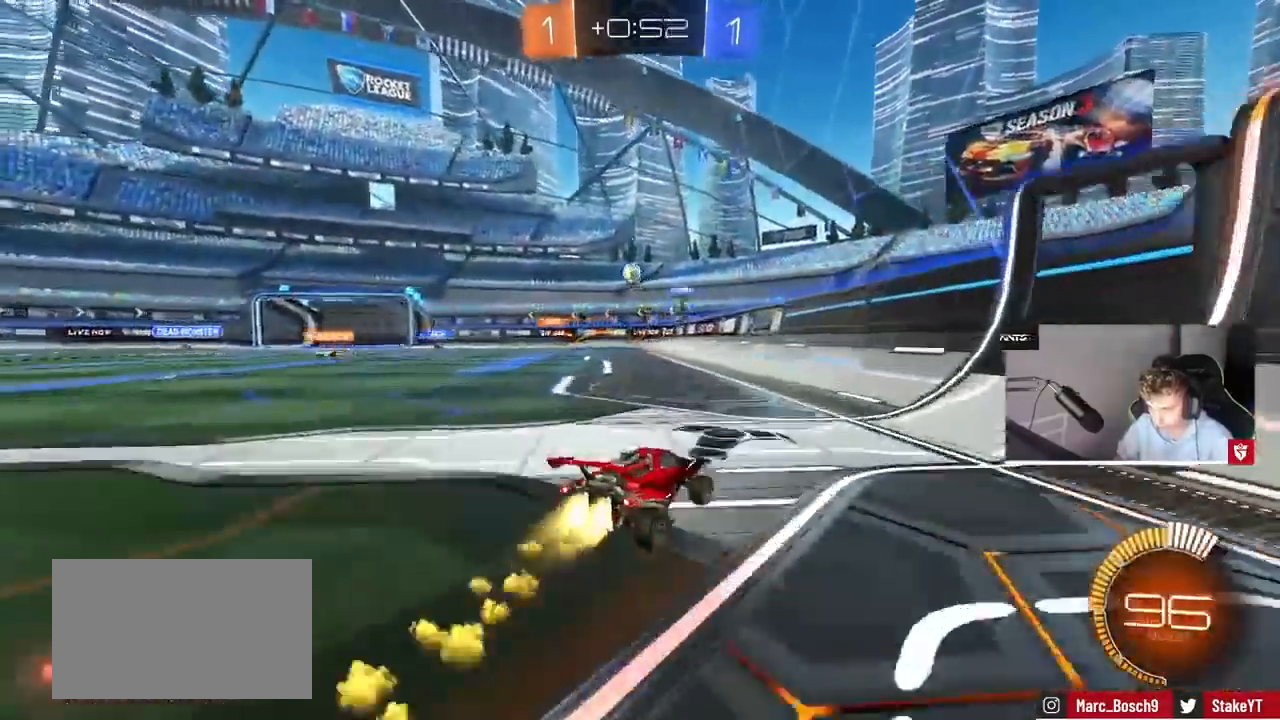
{"keys": ["a", "w"], "mouse": ["left"], "events": [[367, "a", "down"]]}
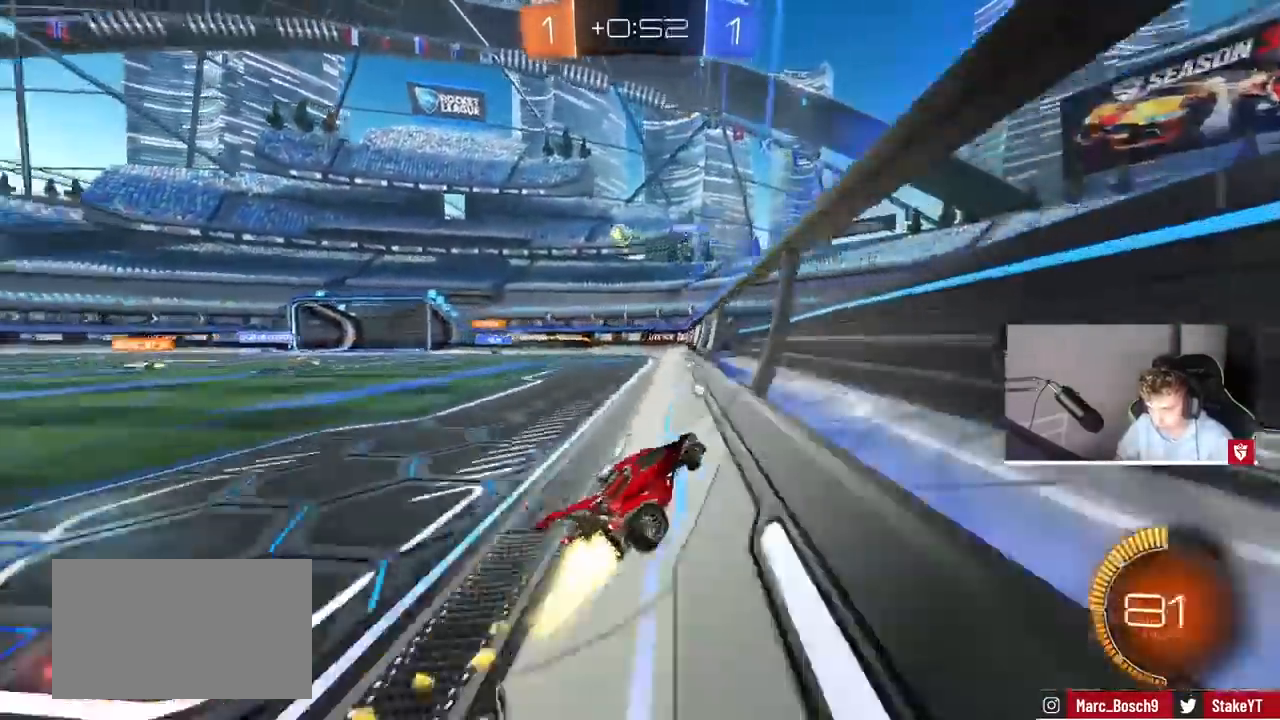
{"keys": ["d", "s"], "mouse": ["left", "right"], "events": [[33, "a", "up"], [233, "w", "up"], [367, "d", "down"], [367, "mouse_right", "down"], [367, "s", "down"]]}
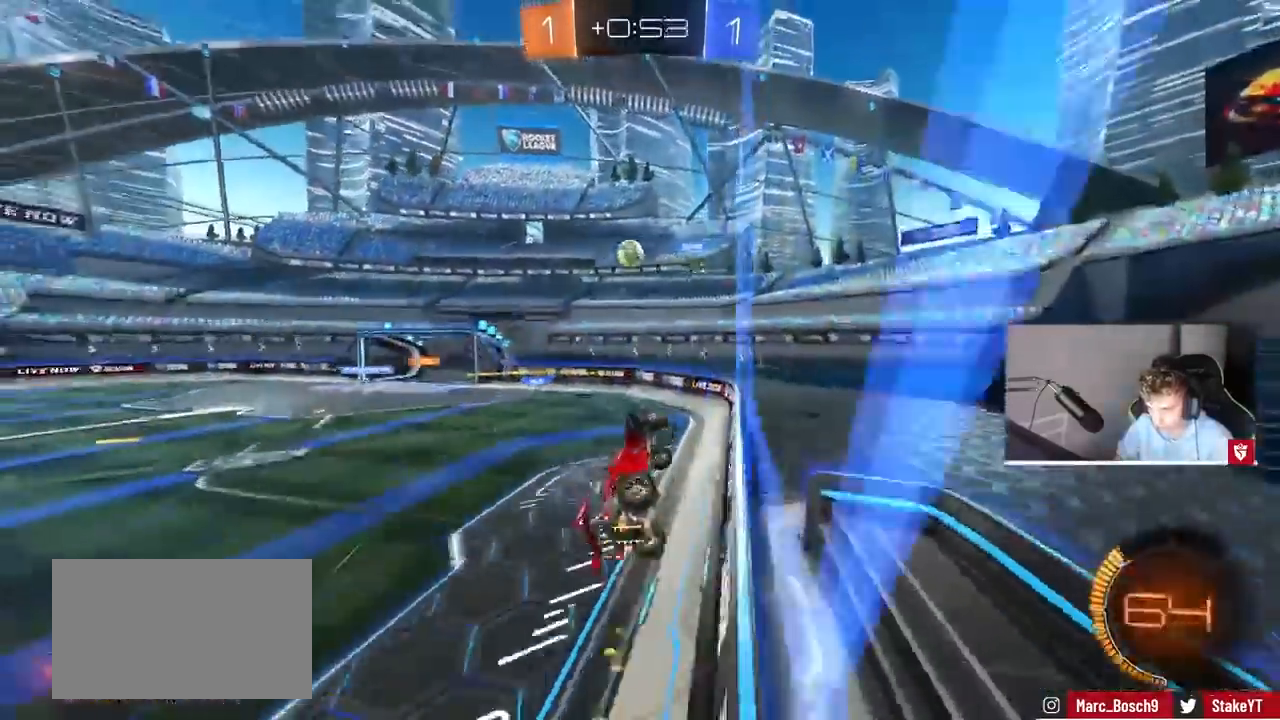
{"keys": ["a", "s", "shift"], "mouse": ["left", "right"], "events": [[33, "a", "down"], [33, "mouse_left", "up"], [67, "shift", "down"], [100, "d", "up"], [100, "mouse_right", "up"], [167, "mouse_left", "down"], [200, "s", "up"], [300, "w", "down"], [400, "mouse_right", "down"], [500, "s", "down"], [500, "w", "up"]]}
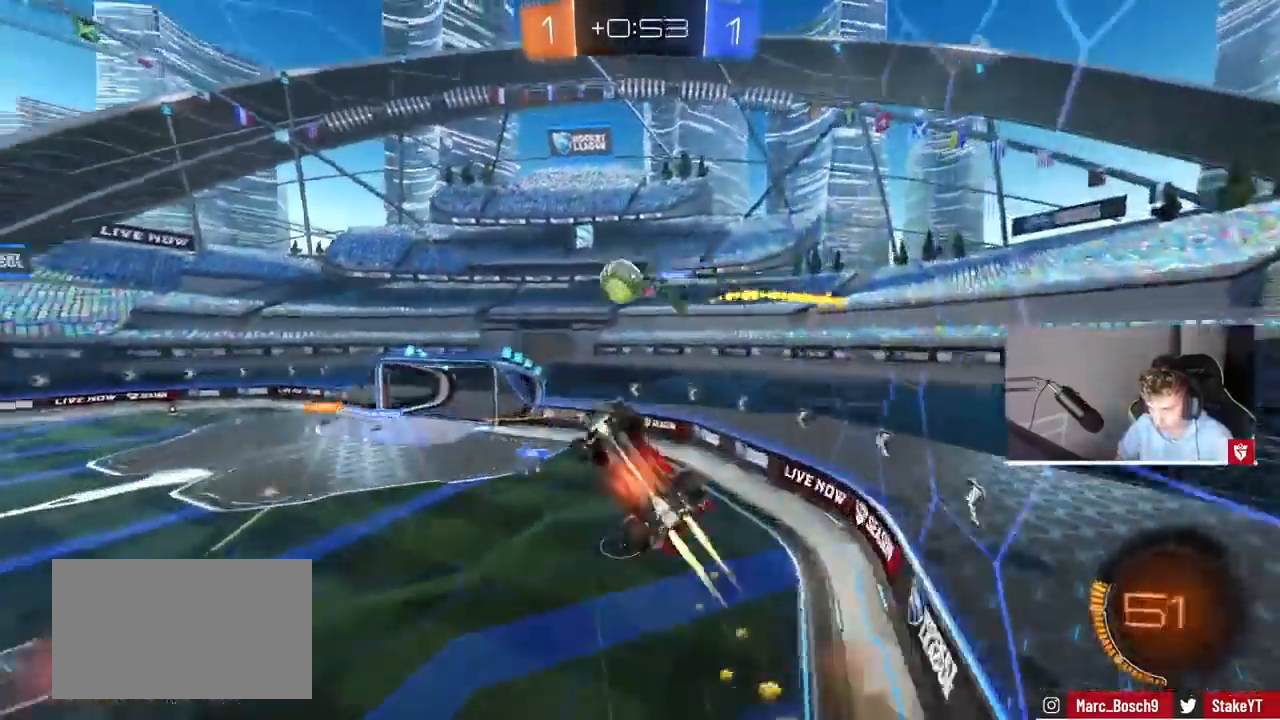
{"keys": ["a", "s"], "mouse": [], "events": [[167, "mouse_right", "up"], [267, "s", "up"], [333, "mouse_left", "up"], [433, "s", "down"], [500, "shift", "up"]]}
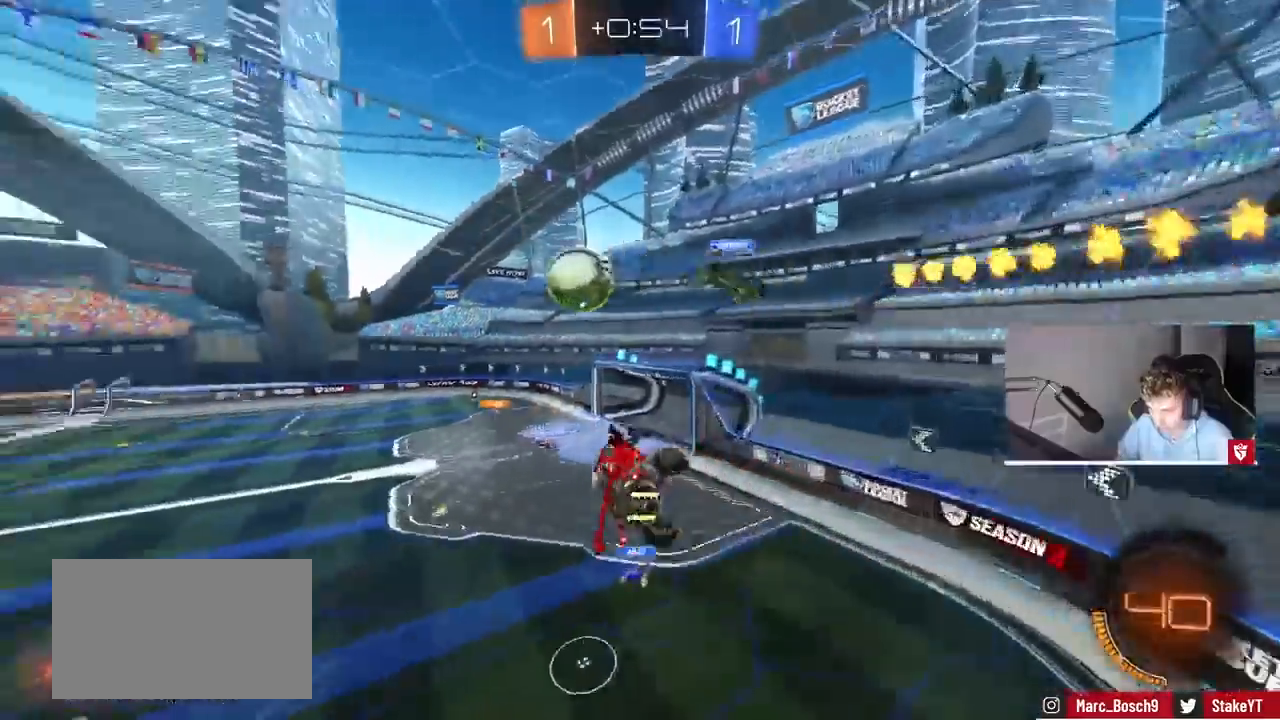
{"keys": [], "mouse": [], "events": [[100, "a", "up"], [100, "d", "down"], [167, "shift", "down"], [300, "shift", "up"], [333, "d", "up"], [367, "s", "up"]]}
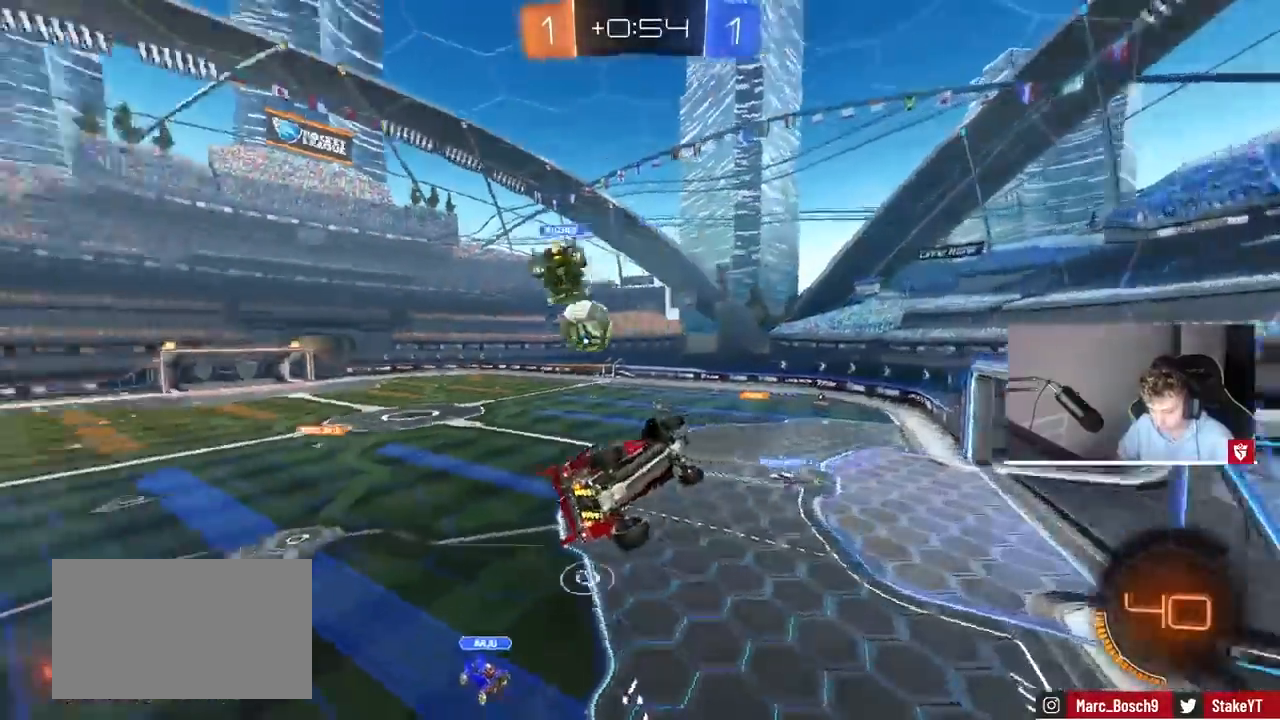
{"keys": [], "mouse": [], "events": [[33, "a", "down"], [67, "w", "down"], [233, "a", "up"], [233, "w", "up"]]}
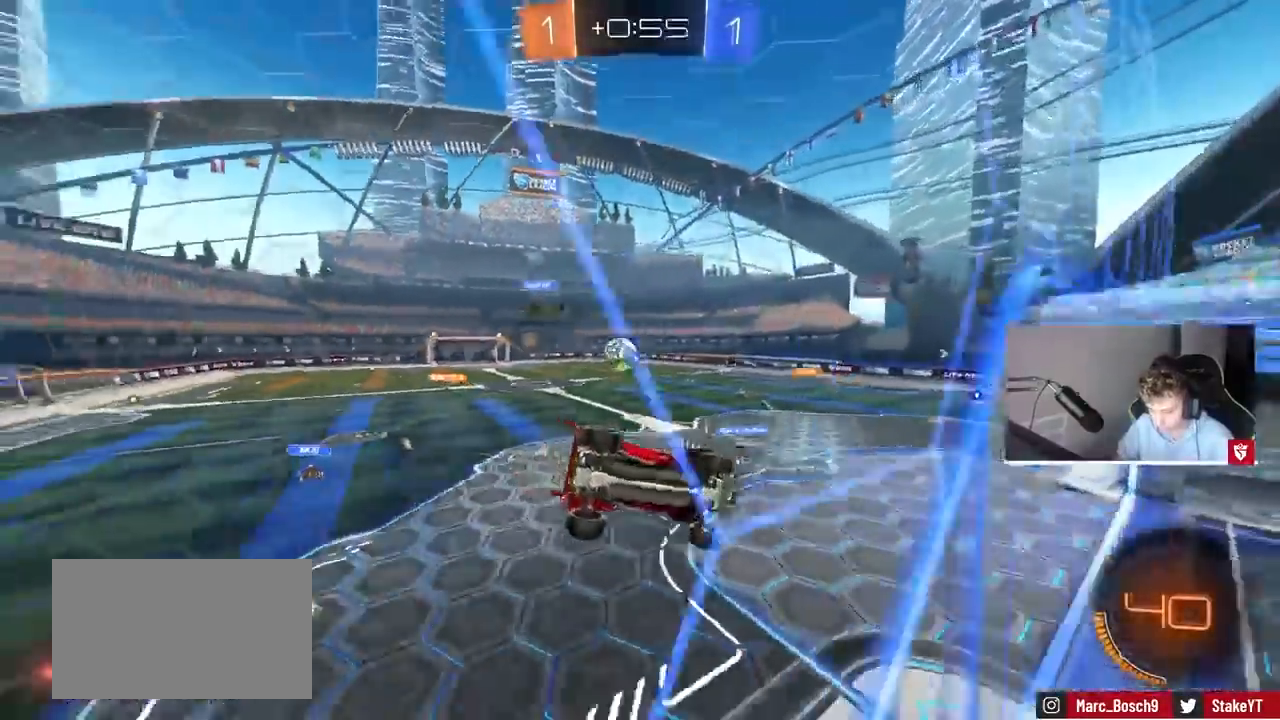
{"keys": ["a", "shift"], "mouse": ["left"], "events": [[167, "mouse_right", "down"], [167, "s", "down"], [233, "d", "down"], [267, "shift", "down"], [400, "mouse_left", "down"], [400, "mouse_right", "up"], [467, "a", "down"], [467, "d", "up"], [467, "s", "up"]]}
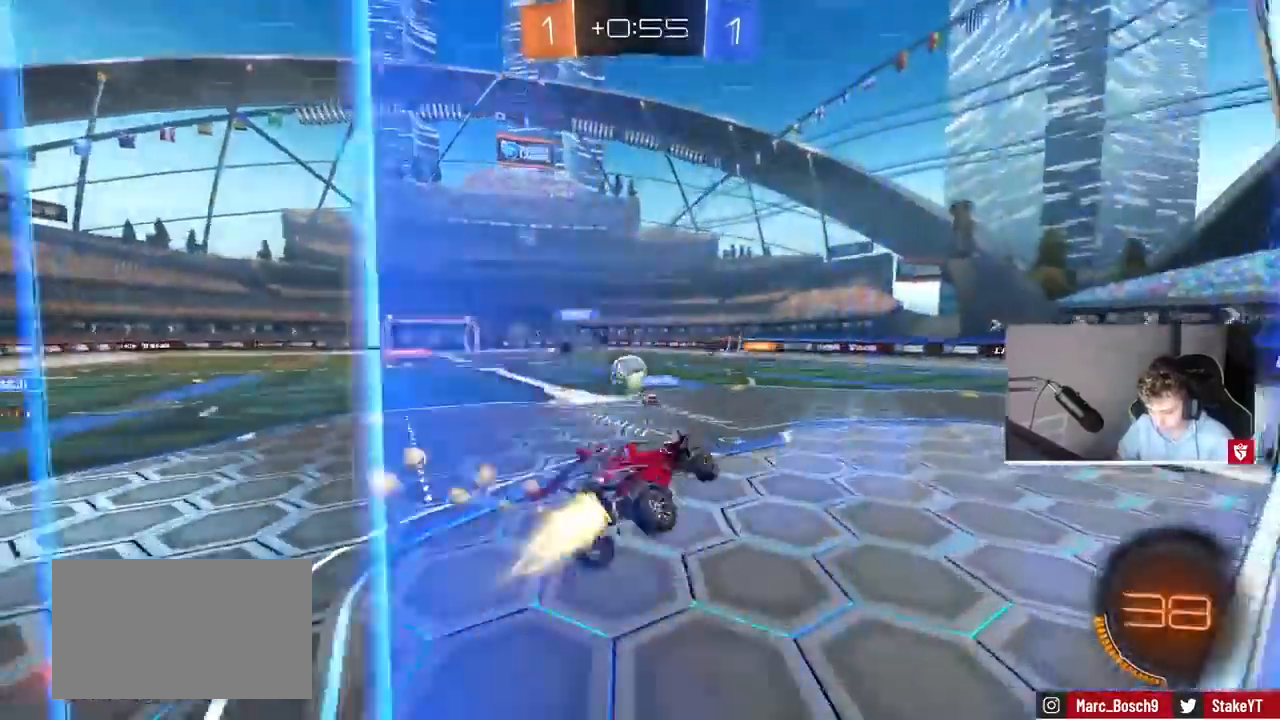
{"keys": ["d", "w"], "mouse": ["left"], "events": [[33, "shift", "up"], [133, "a", "up"], [200, "w", "down"], [233, "mouse_right", "down"], [333, "d", "down"], [433, "mouse_right", "up"]]}
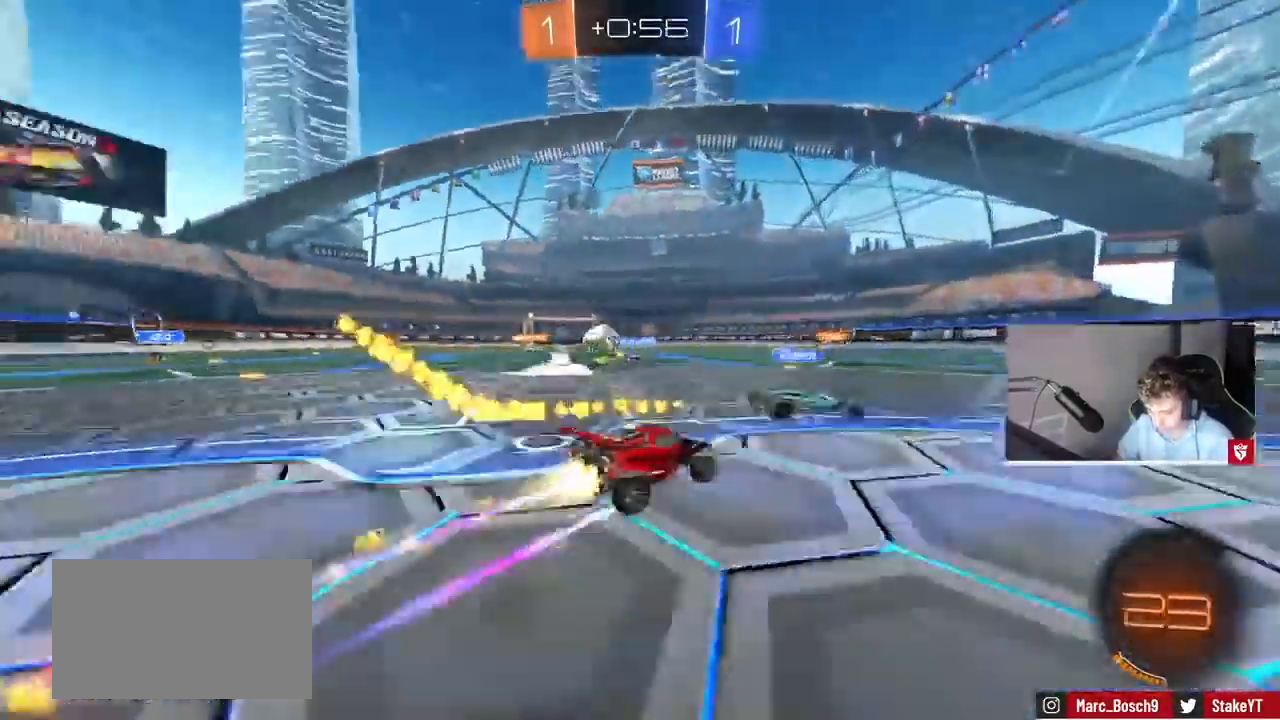
{"keys": ["w"], "mouse": [], "events": [[233, "space", "down"], [267, "d", "up"], [400, "space", "up"], [433, "mouse_left", "up"]]}
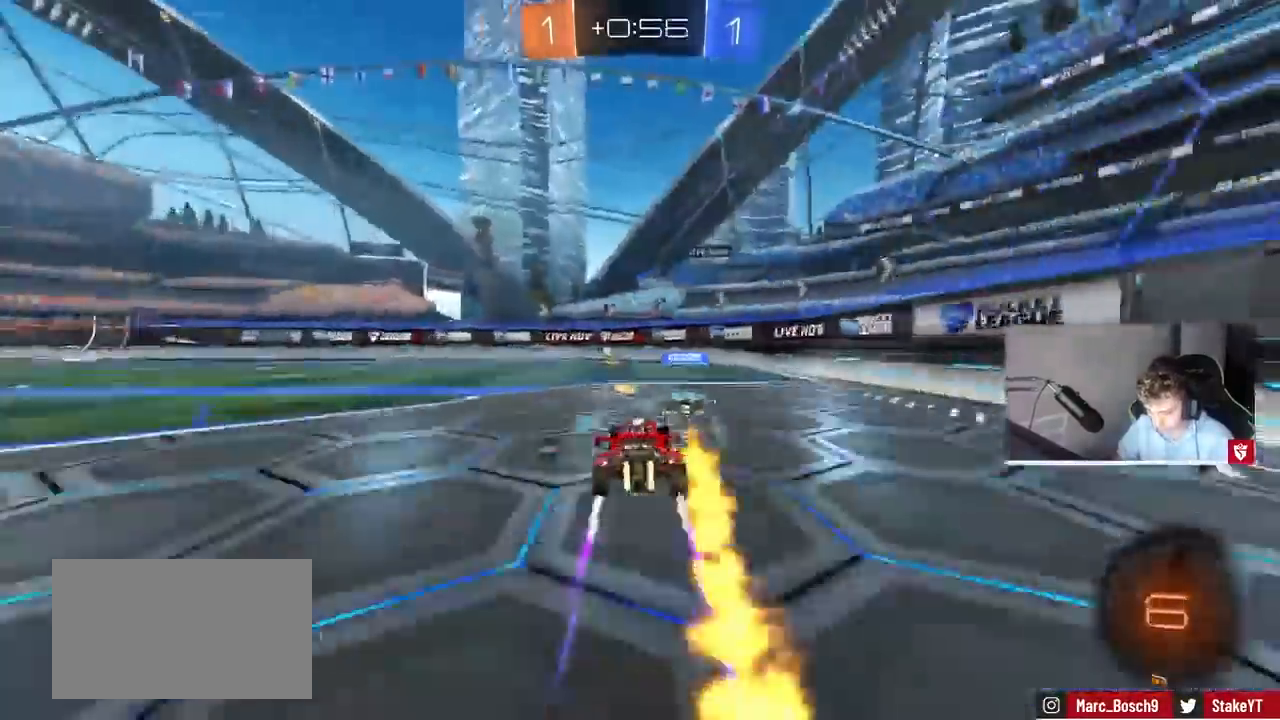
{"keys": ["a", "w"], "mouse": [], "events": [[200, "a", "down"], [267, "a", "up"], [433, "a", "down"]]}
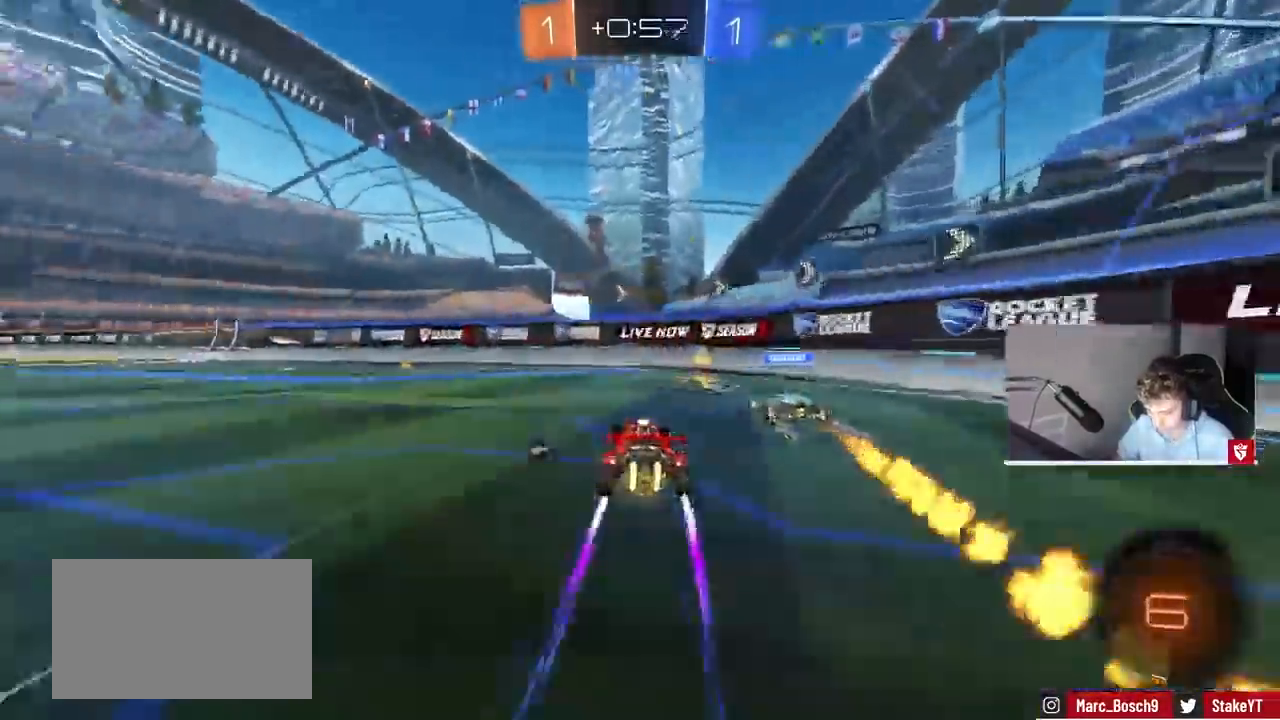
{"keys": ["a", "w"], "mouse": ["left"], "events": [[100, "a", "up"], [167, "d", "down"], [167, "mouse_left", "down"], [233, "d", "up"], [500, "a", "down"]]}
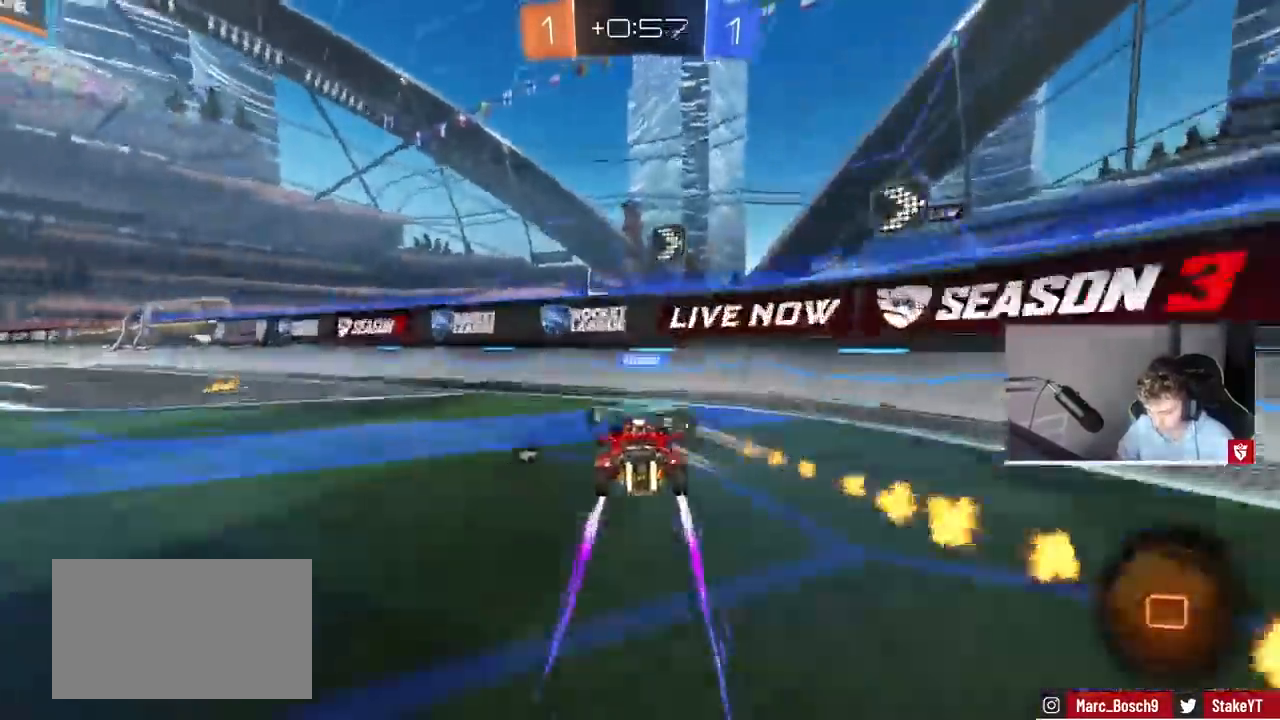
{"keys": ["a", "w"], "mouse": [], "events": [[300, "mouse_left", "up"], [367, "space", "down"], [467, "space", "up"]]}
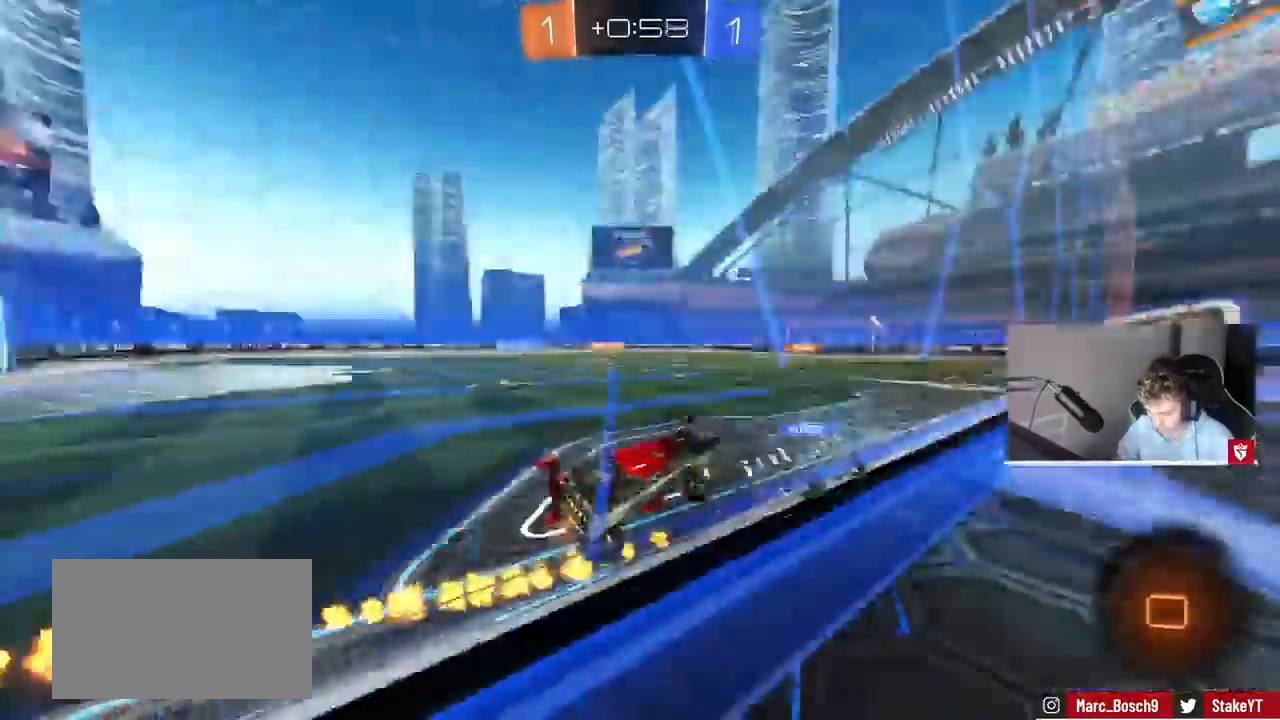
{"keys": [], "mouse": [], "events": [[133, "a", "up"], [133, "mouse_right", "down"], [133, "w", "up"], [233, "d", "down"], [300, "shift", "down"], [333, "mouse_right", "up"], [333, "s", "down"], [400, "shift", "up"], [467, "s", "up"], [500, "d", "up"]]}
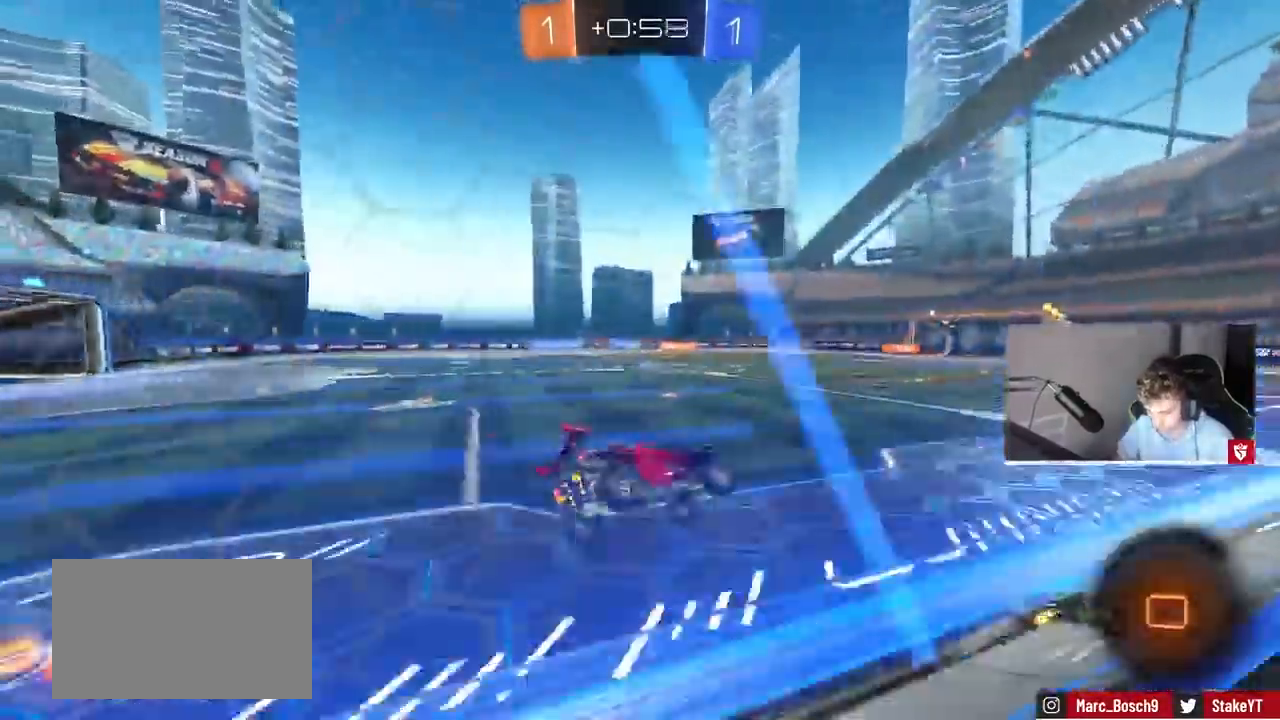
{"keys": [], "mouse": [], "events": [[267, "d", "down"], [267, "s", "down"], [300, "space", "down"], [367, "a", "down"], [367, "d", "up"], [367, "shift", "down"], [433, "a", "up"], [433, "s", "up"], [433, "space", "up"], [467, "shift", "up"]]}
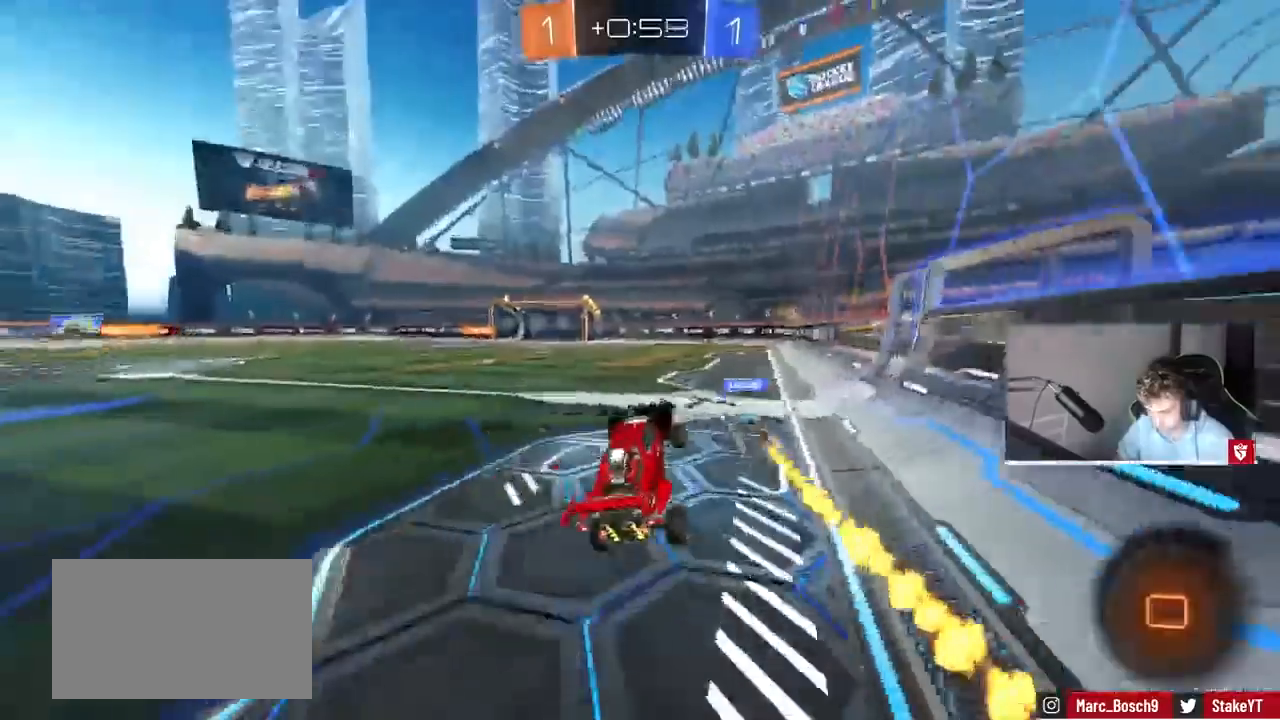
{"keys": ["d", "w"], "mouse": [], "events": [[167, "w", "down"], [200, "mouse_right", "down"], [400, "mouse_right", "up"], [433, "d", "down"]]}
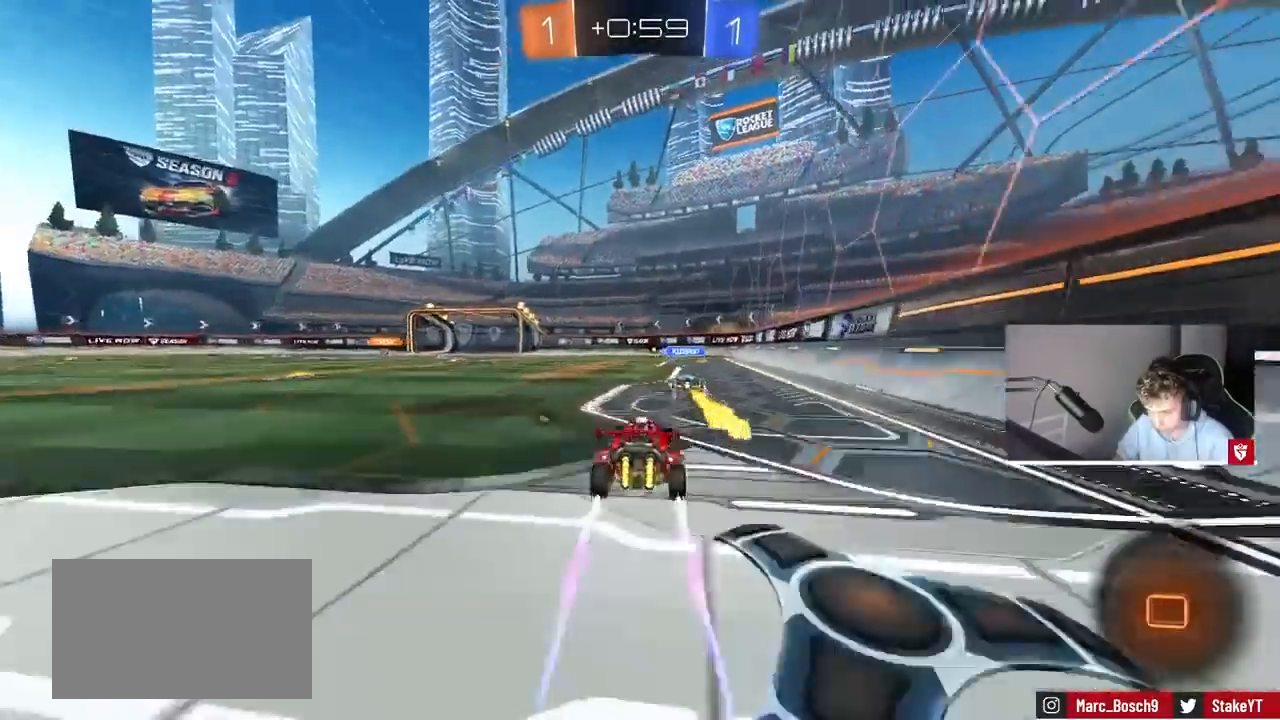
{"keys": ["a", "w"], "mouse": [], "events": [[33, "d", "up"], [100, "a", "down"], [267, "space", "down"], [467, "space", "up"]]}
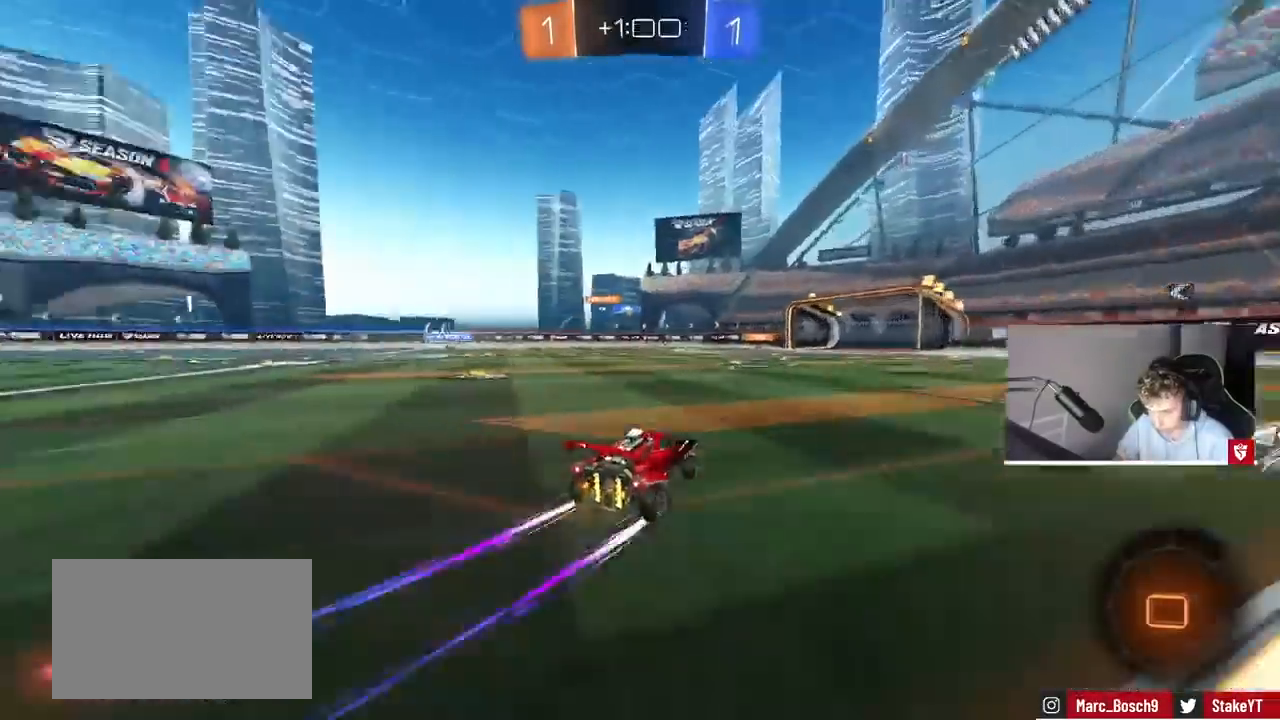
{"keys": ["w"], "mouse": [], "events": [[67, "a", "up"], [333, "a", "down"], [433, "a", "up"]]}
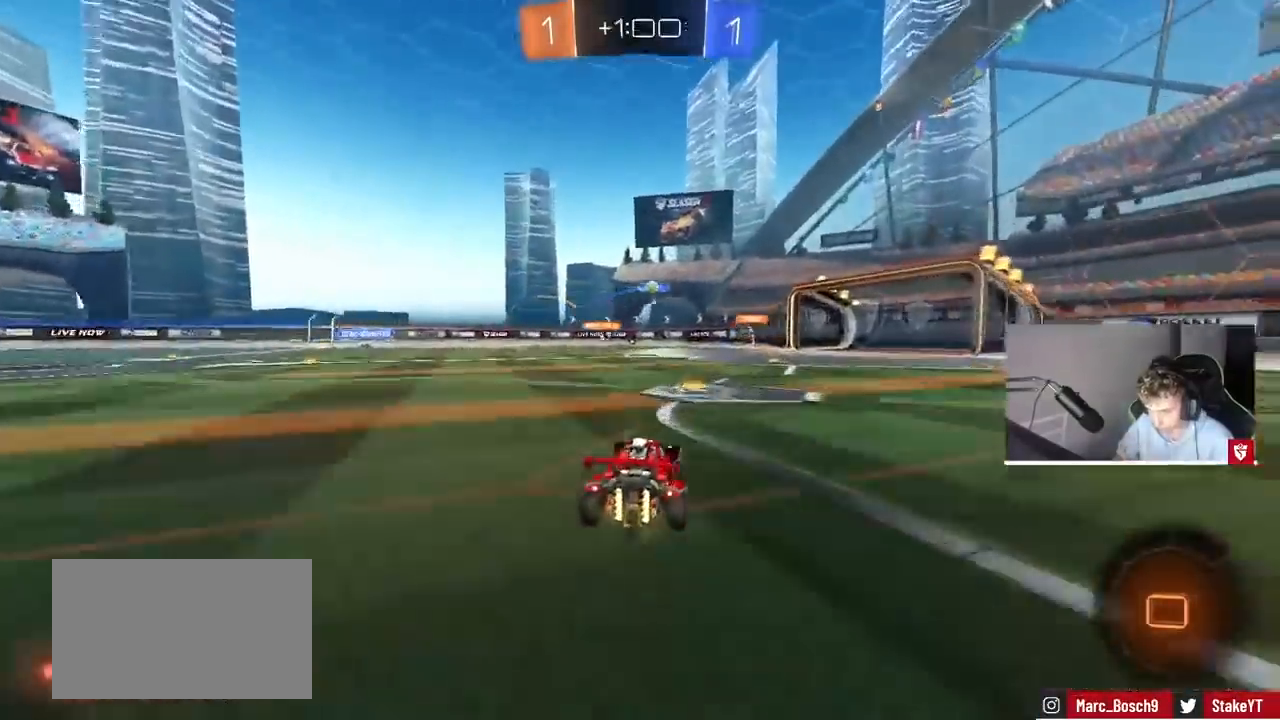
{"keys": [], "mouse": [], "events": [[133, "d", "down"], [300, "d", "up"], [500, "w", "up"]]}
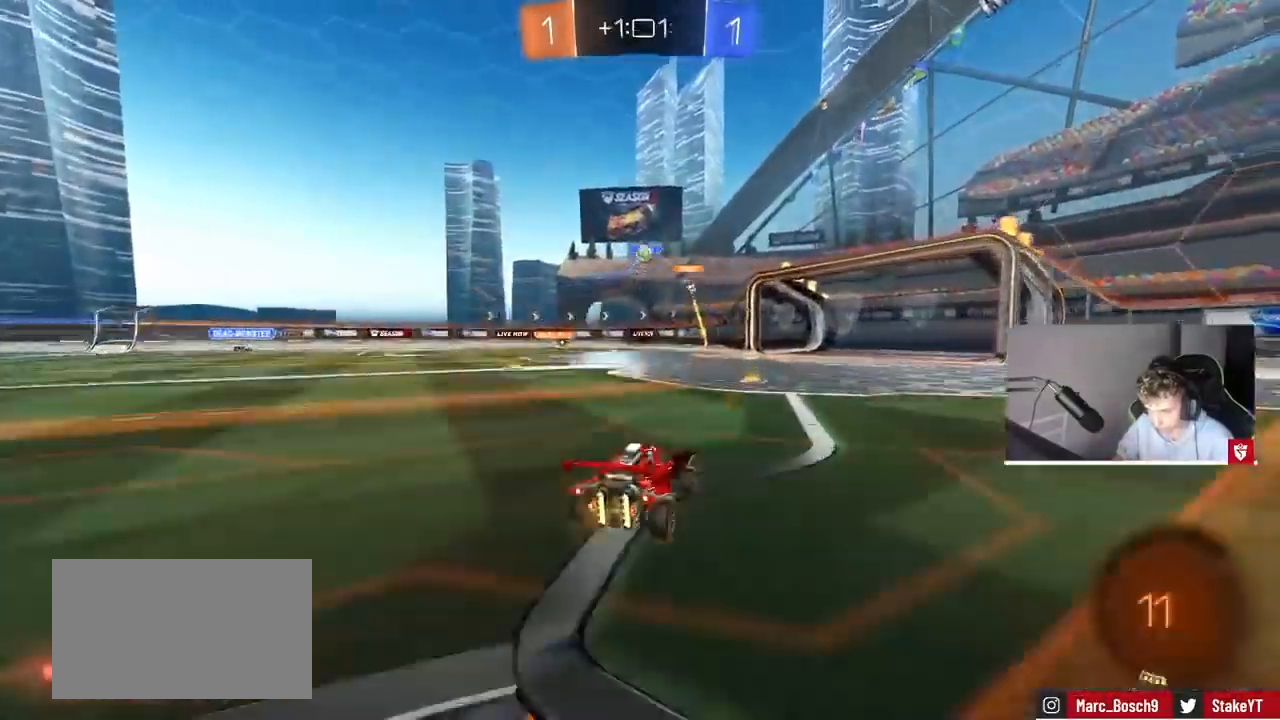
{"keys": ["d"], "mouse": [], "events": [[167, "a", "down"], [233, "s", "down"], [267, "a", "up"], [333, "d", "down"], [333, "s", "up"]]}
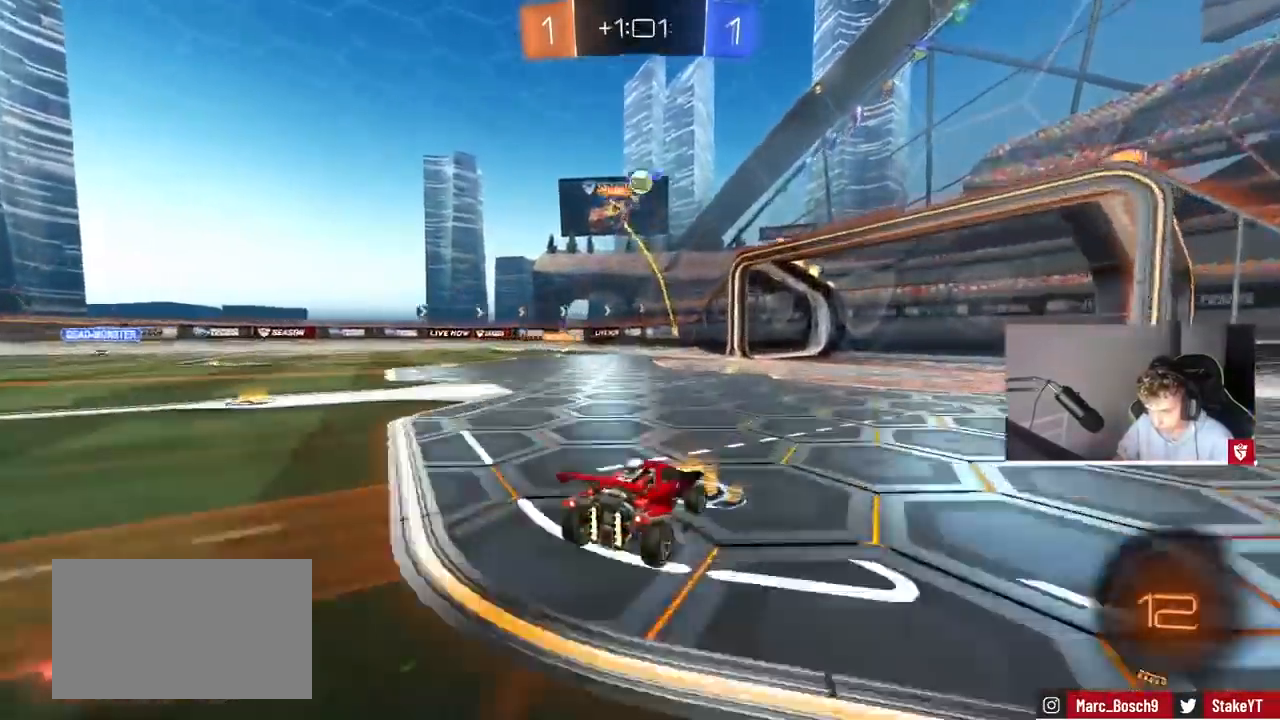
{"keys": ["a", "s"], "mouse": [], "events": [[333, "a", "down"], [333, "s", "down"], [400, "d", "up"]]}
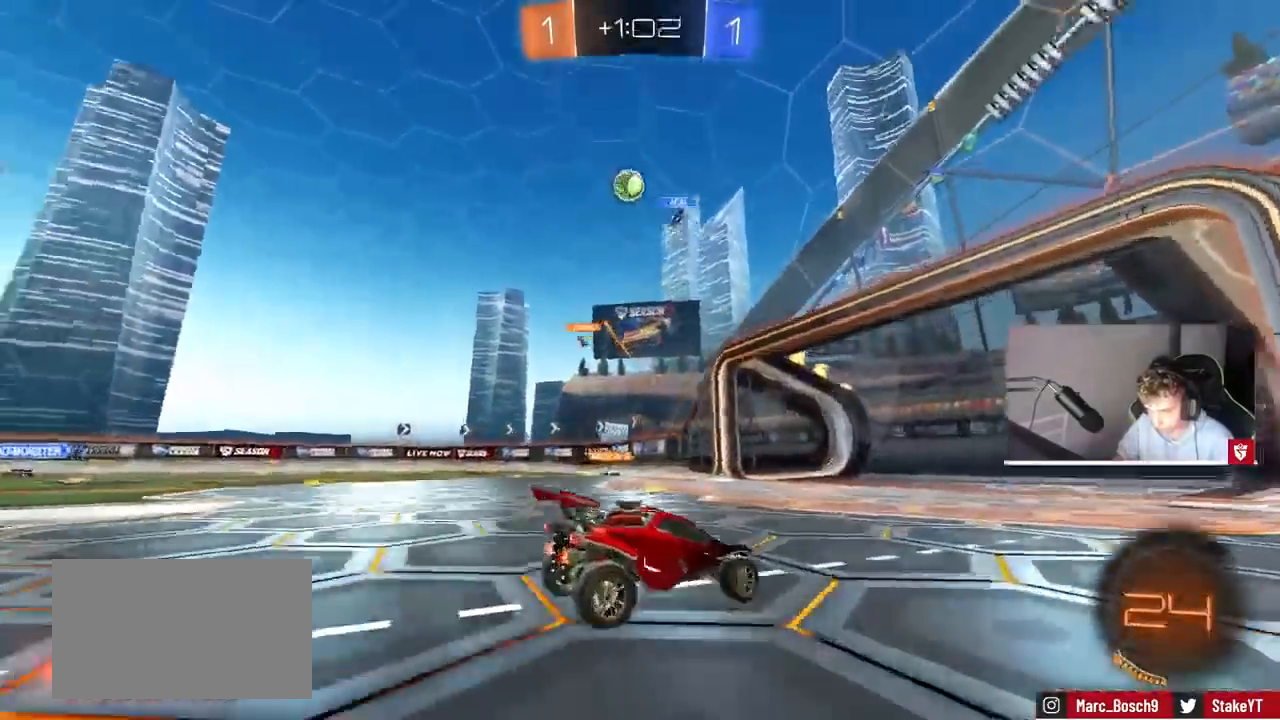
{"keys": ["d", "w"], "mouse": [], "events": [[67, "d", "down"], [133, "a", "up"], [167, "s", "up"], [267, "w", "down"]]}
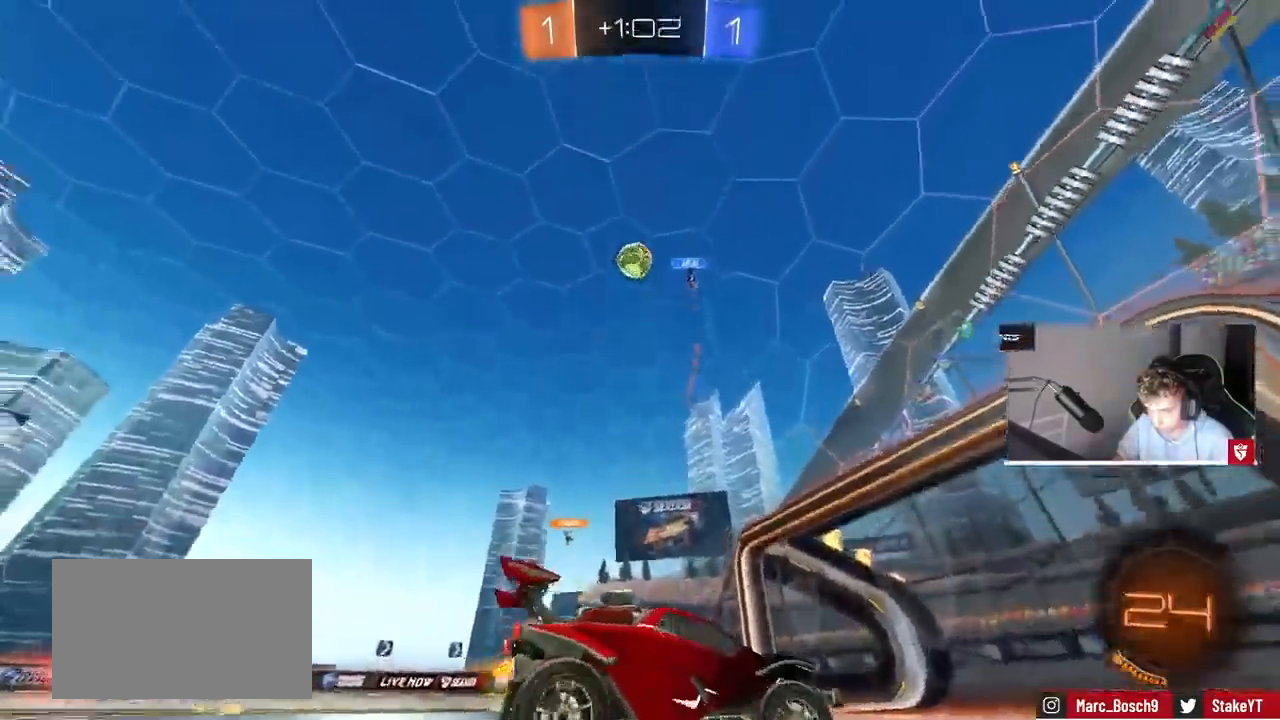
{"keys": ["w"], "mouse": [], "events": [[433, "d", "up"]]}
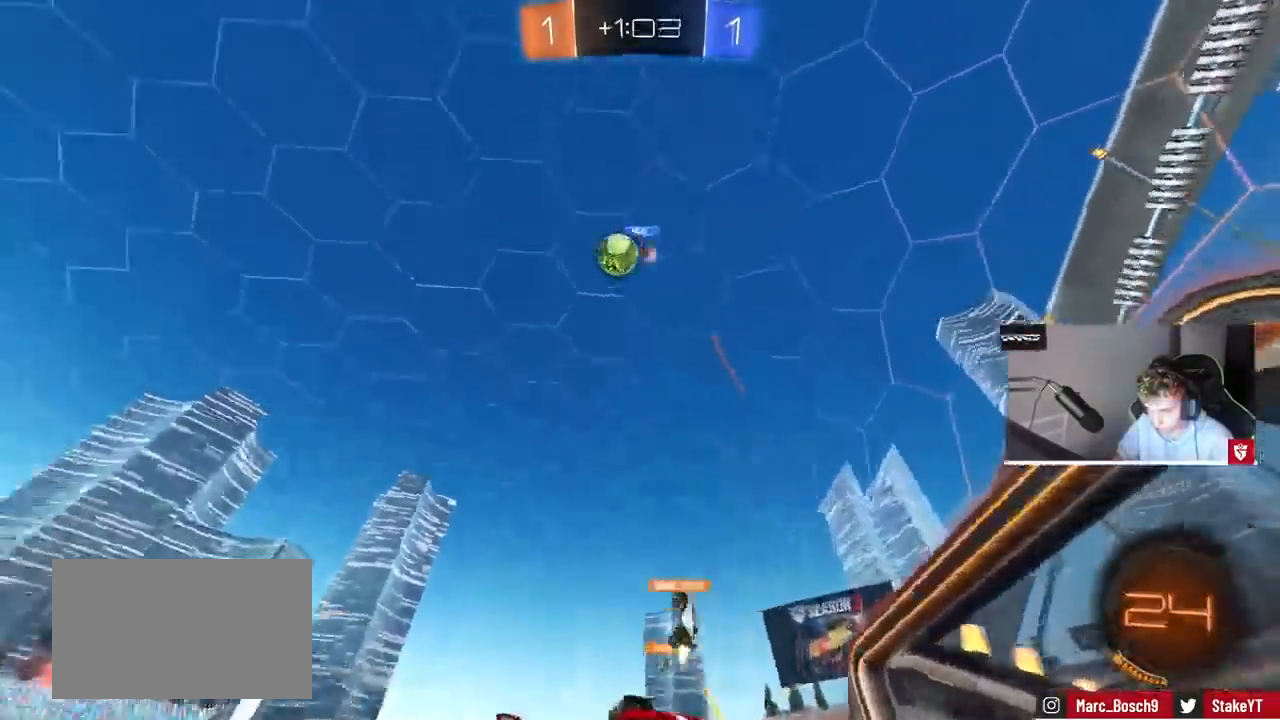
{"keys": ["a", "shift", "w"], "mouse": [], "events": [[33, "d", "down"], [300, "d", "up"], [333, "a", "down"], [500, "shift", "down"]]}